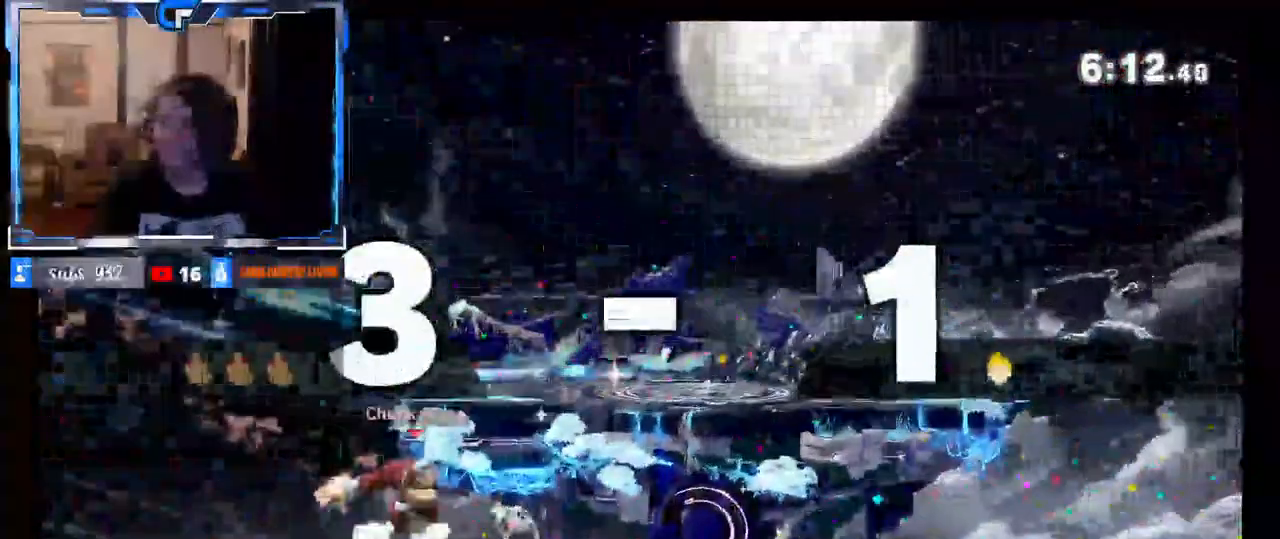
Gameplay with a controller (Nintendo layout); each line is a JSON object with the inputs held at the frame after it. "events" lists button and stick changes between this image and that frame as [ms after this image, input, new state], when the widget could be followed in between. Not read: L3 R3.
{"buttons": ["X"], "left_stick": "center", "right_stick": "center", "events": [[250, "left_stick", "center"], [467, "X", "down"]]}
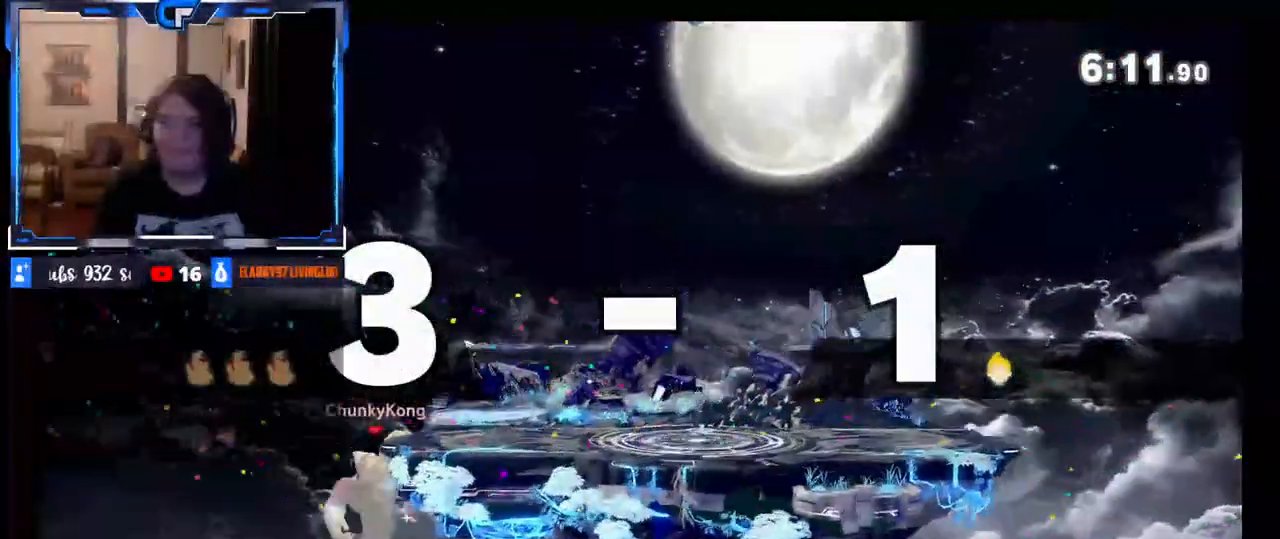
{"buttons": [], "left_stick": "center", "right_stick": "center", "events": [[67, "X", "up"], [300, "B", "down"], [417, "B", "up"]]}
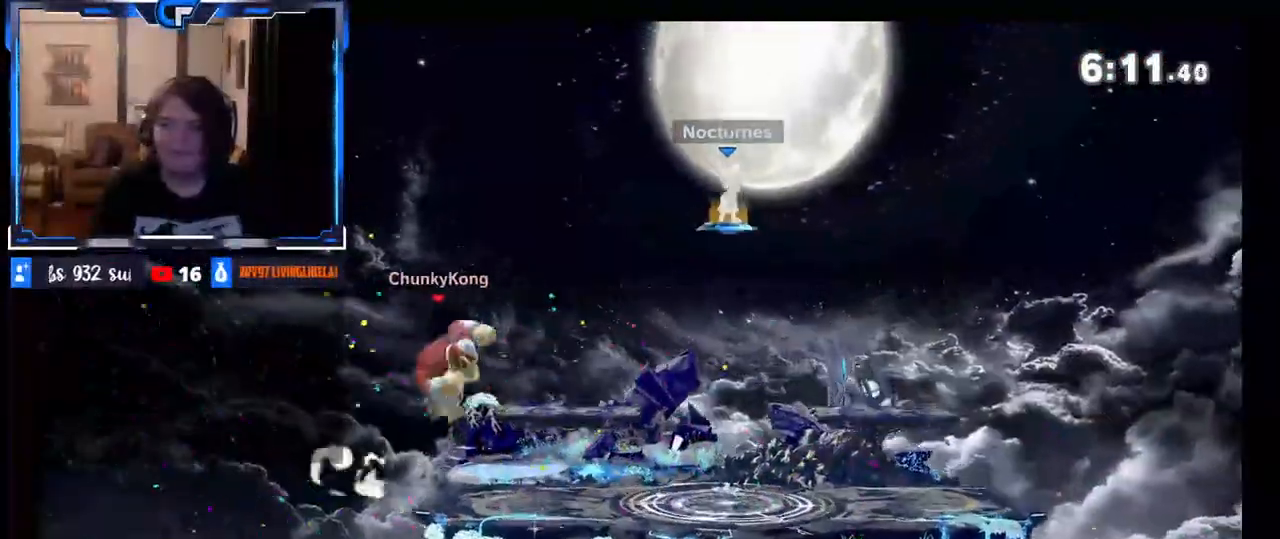
{"buttons": [], "left_stick": "center", "right_stick": "center", "events": []}
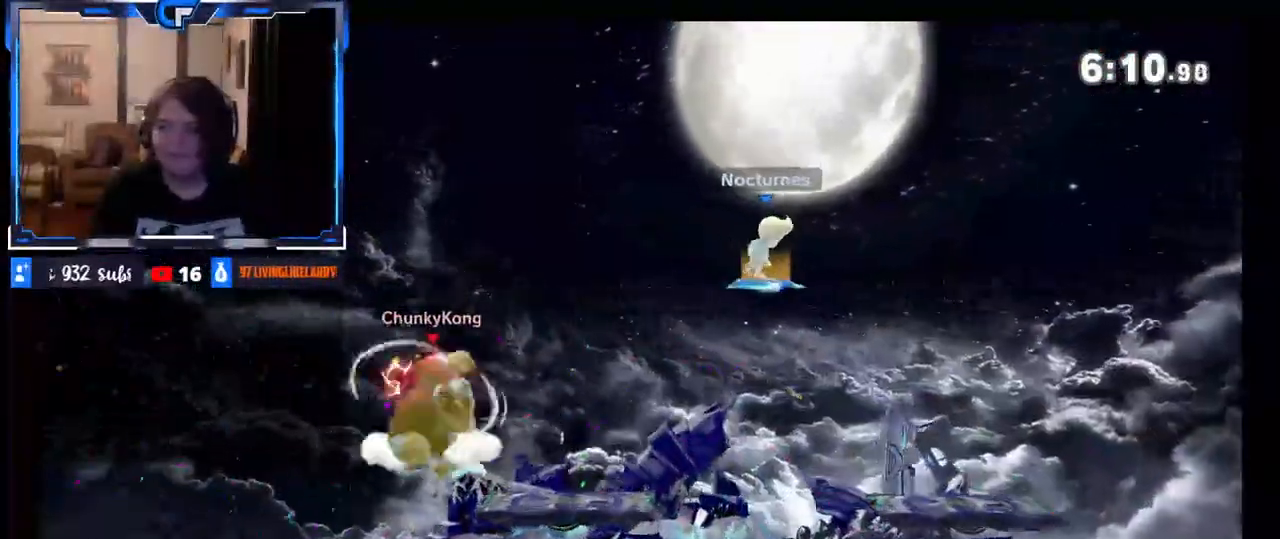
{"buttons": [], "left_stick": "center", "right_stick": "center", "events": [[283, "X", "down"], [367, "left_stick", "left"], [417, "X", "up"], [467, "left_stick", "center"]]}
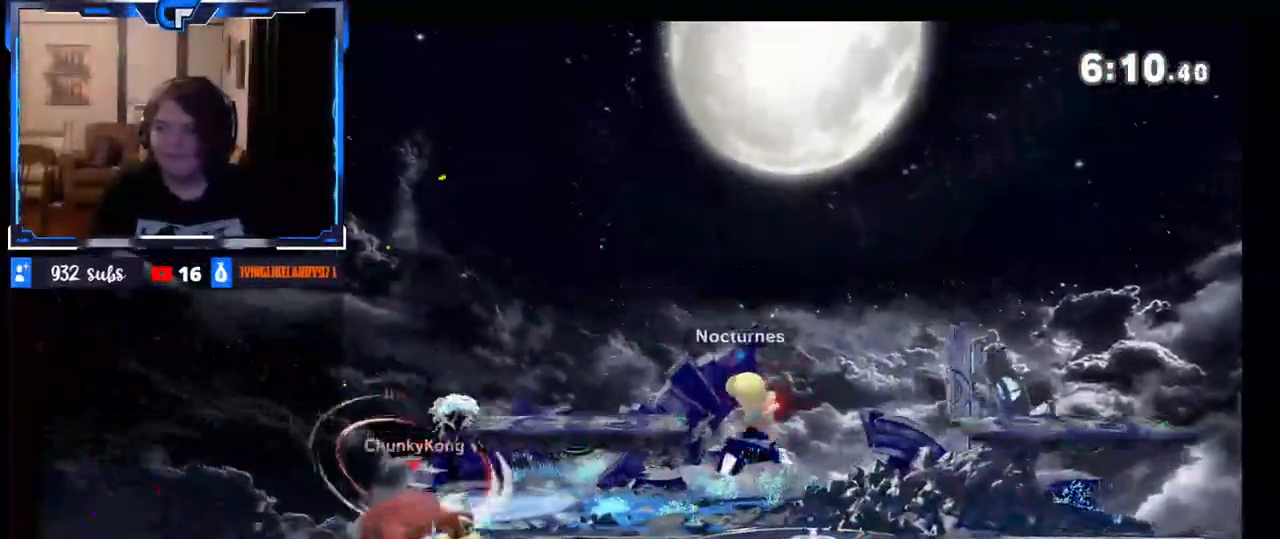
{"buttons": [], "left_stick": "center", "right_stick": "center", "events": [[33, "B", "down"], [117, "B", "up"]]}
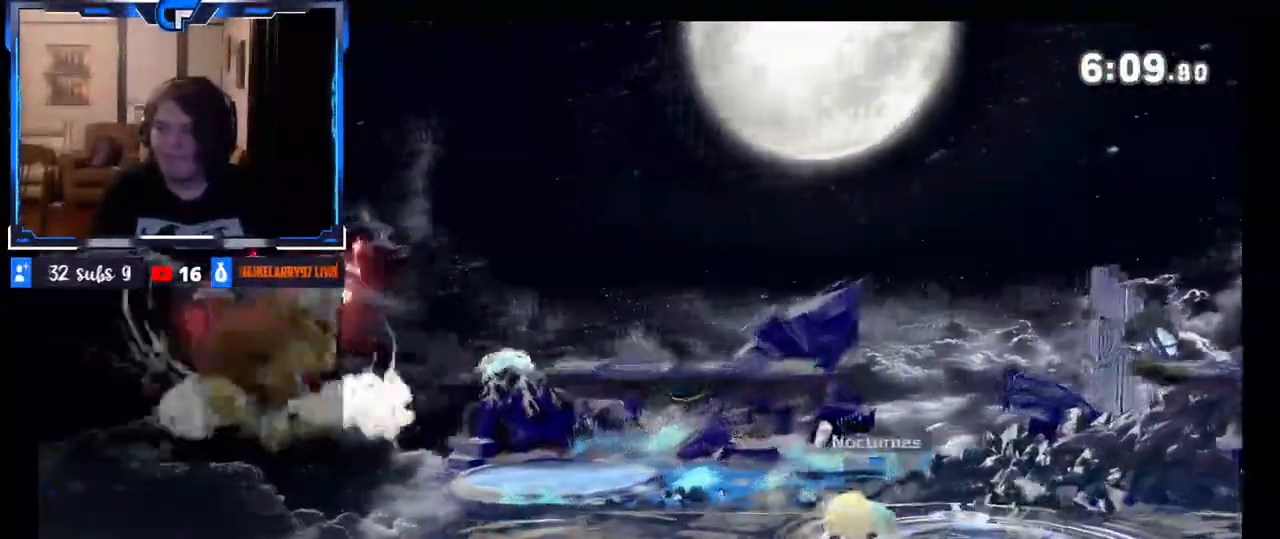
{"buttons": [], "left_stick": "center", "right_stick": "center", "events": []}
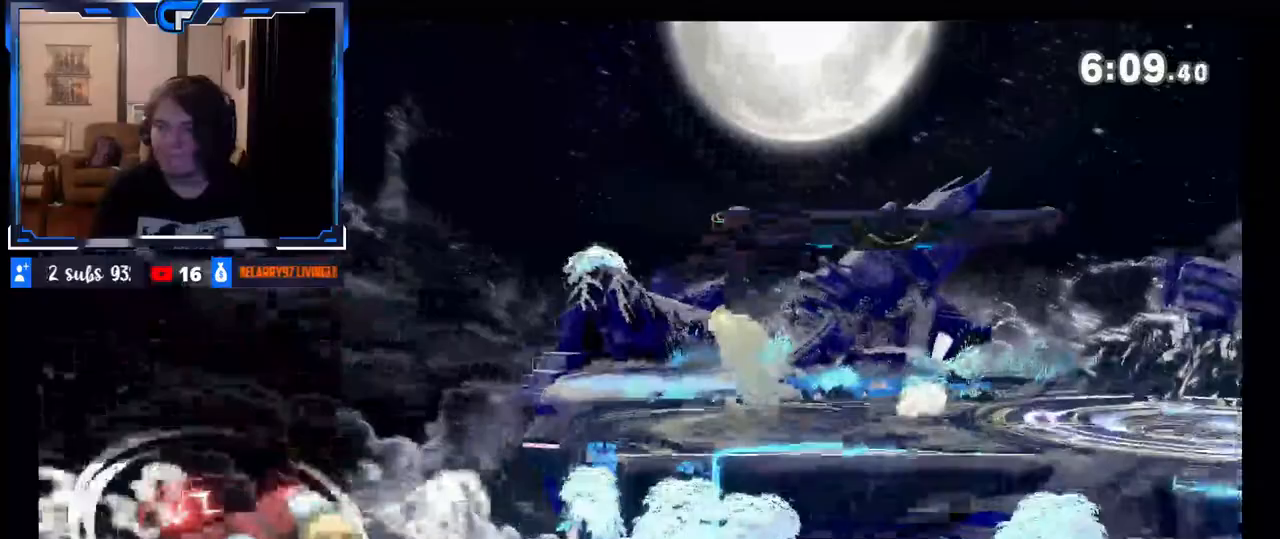
{"buttons": [], "left_stick": "center", "right_stick": "center", "events": [[233, "X", "down"], [350, "left_stick", "left"], [383, "X", "up"], [483, "left_stick", "center"]]}
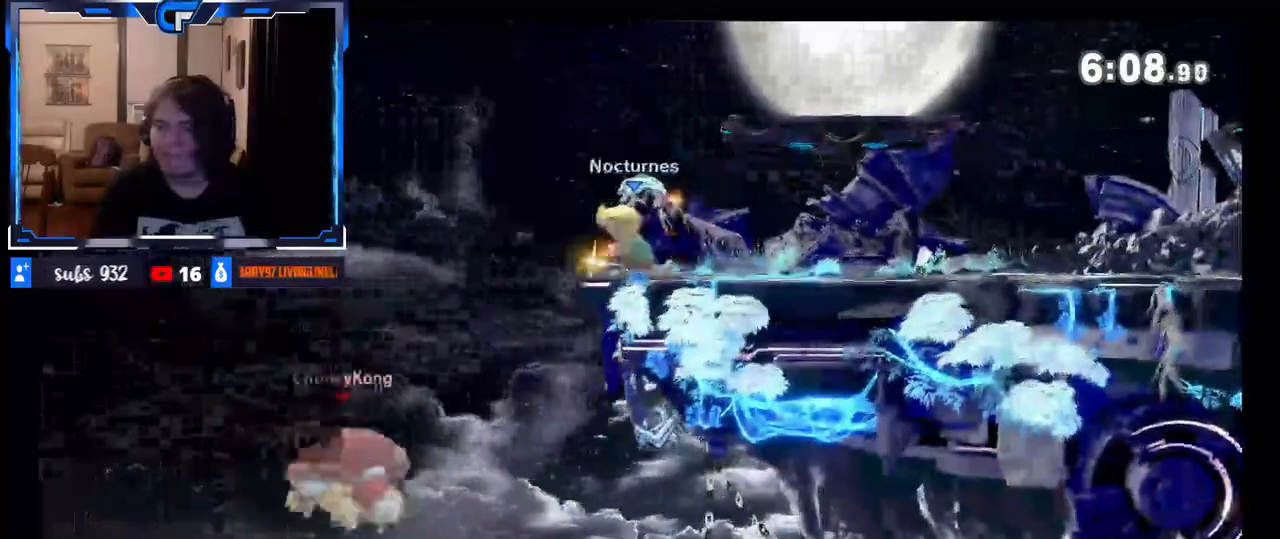
{"buttons": ["B"], "left_stick": "up-right", "right_stick": "center", "events": [[67, "left_stick", "right"], [417, "left_stick", "up-right"], [450, "B", "down"]]}
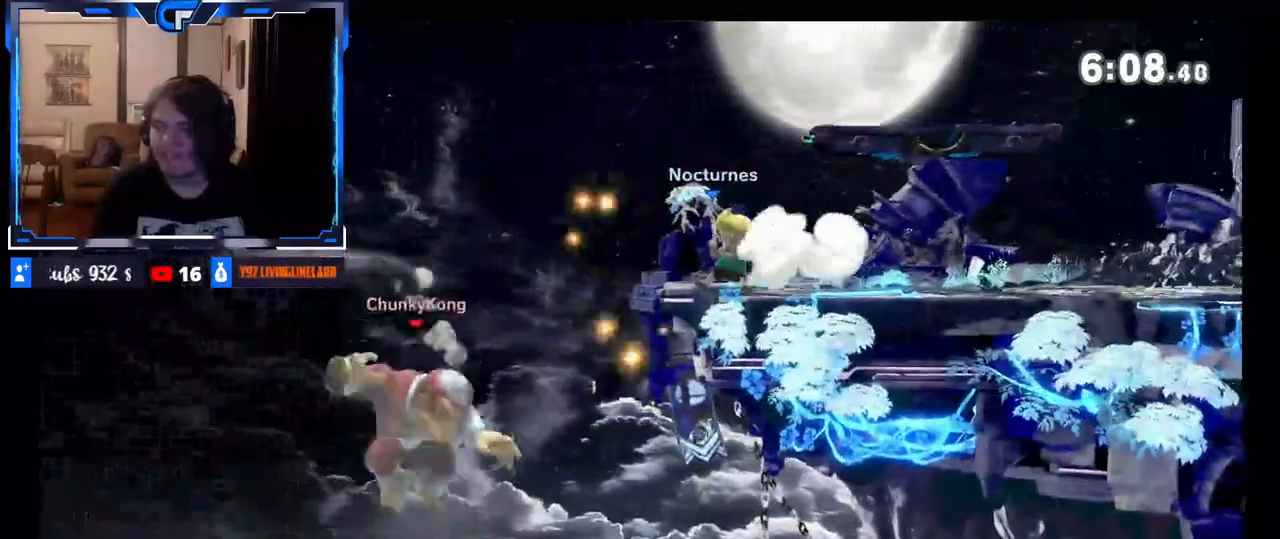
{"buttons": [], "left_stick": "center", "right_stick": "center", "events": [[67, "B", "up"], [117, "left_stick", "right"], [383, "left_stick", "center"]]}
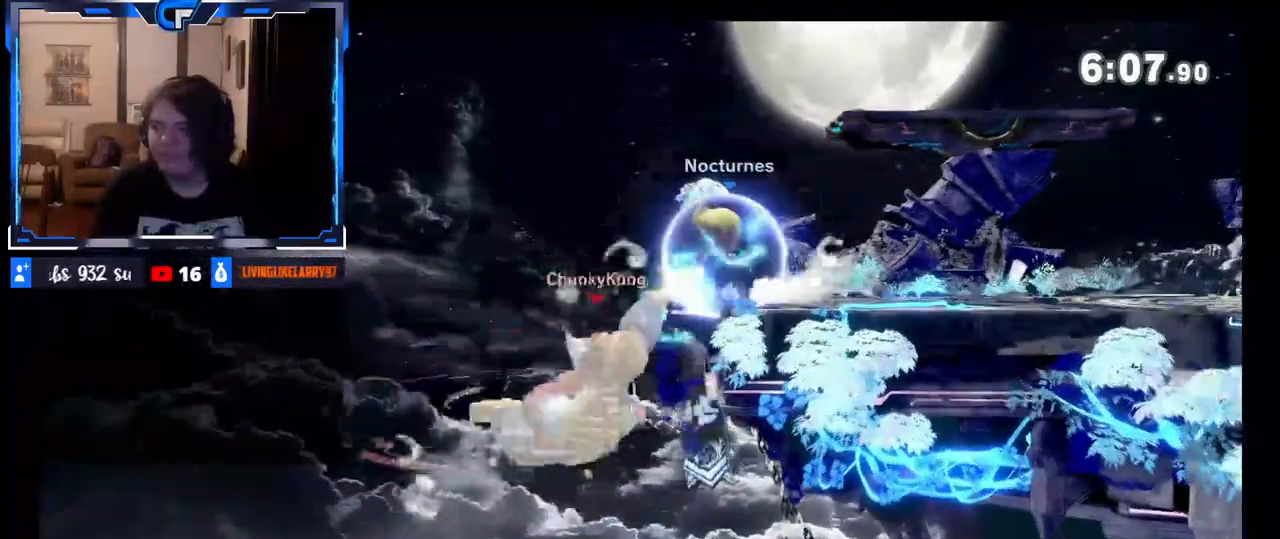
{"buttons": [], "left_stick": "right", "right_stick": "center", "events": [[417, "left_stick", "right"]]}
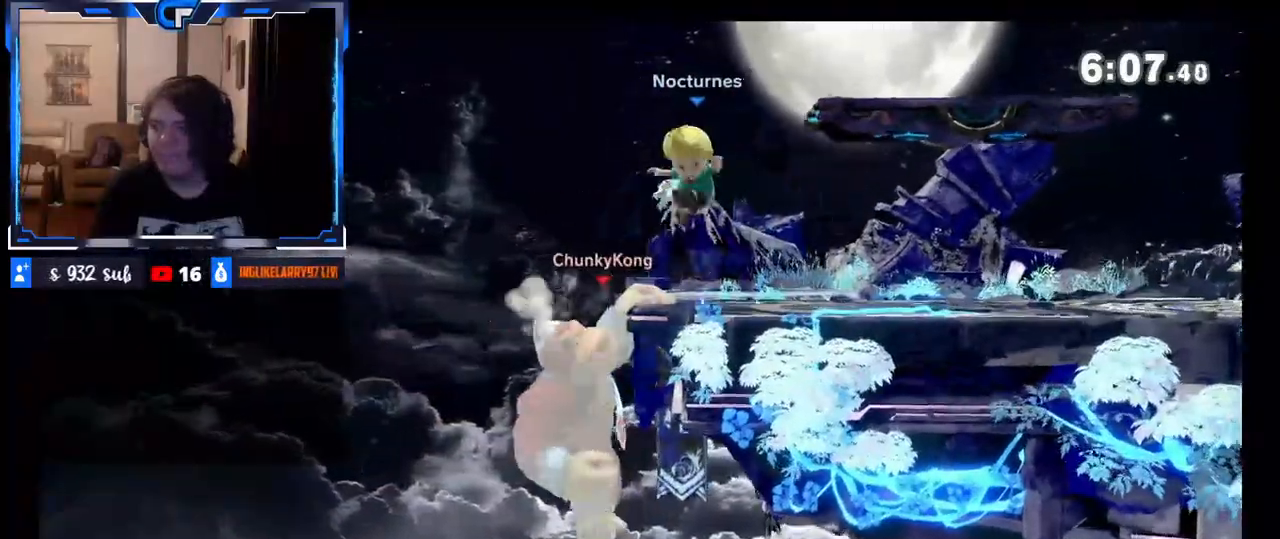
{"buttons": [], "left_stick": "center", "right_stick": "center", "events": [[333, "left_stick", "center"]]}
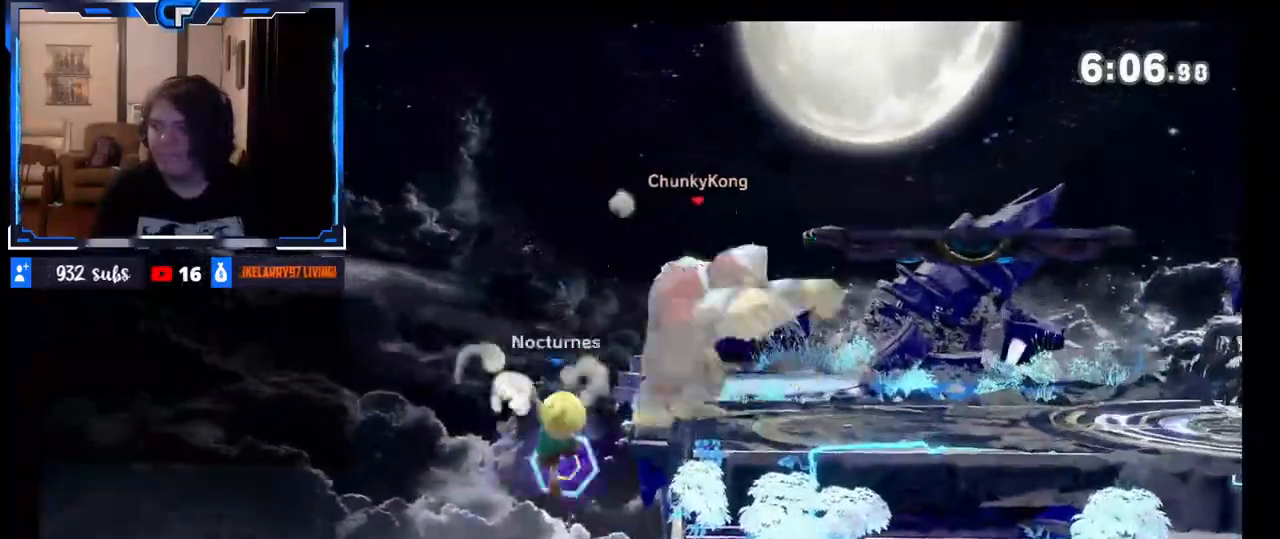
{"buttons": [], "left_stick": "center", "right_stick": "center", "events": [[17, "left_stick", "left"], [83, "Z", "down"], [100, "left_stick", "center"], [133, "Z", "up"], [250, "Z", "down"], [333, "Z", "up"]]}
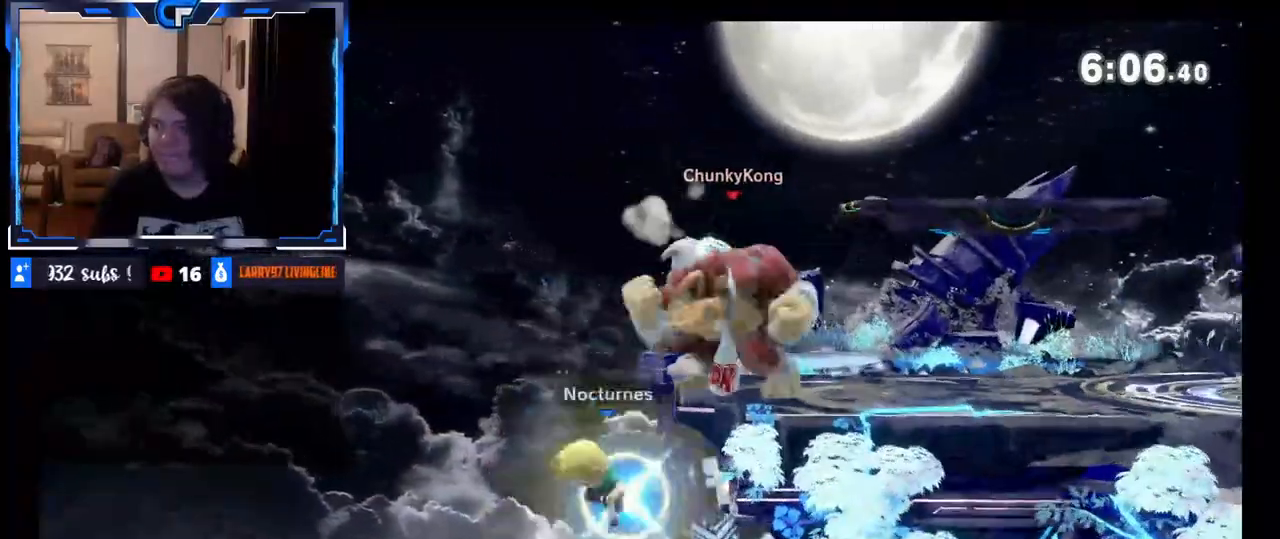
{"buttons": ["R1"], "left_stick": "center", "right_stick": "center", "events": [[50, "R1", "down"], [317, "R1", "up"], [467, "R1", "down"]]}
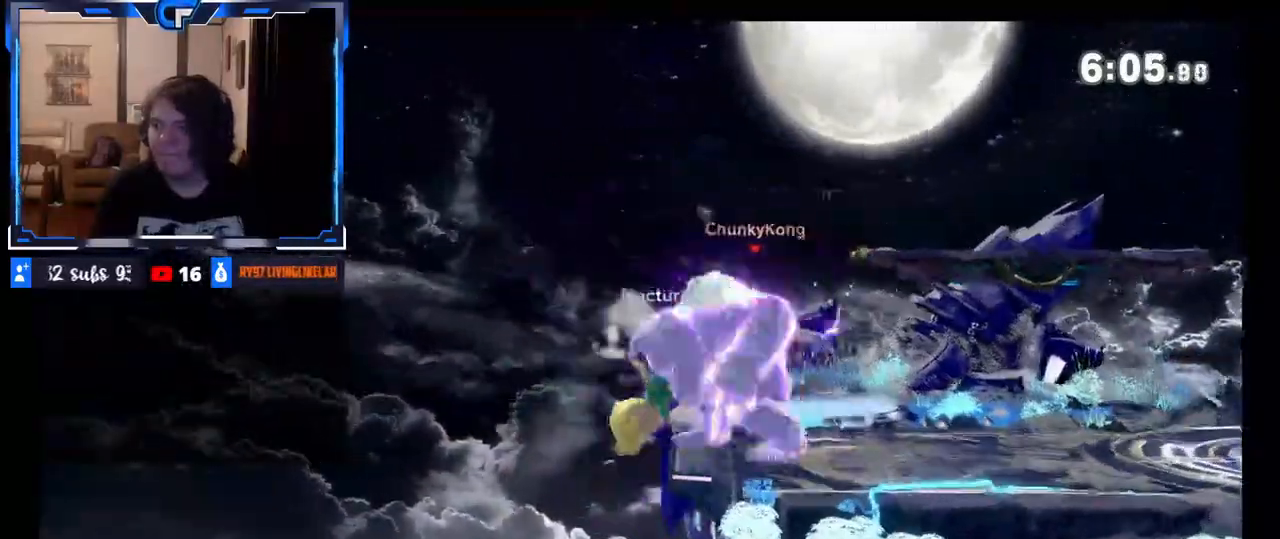
{"buttons": ["R1", "Z", "DPAD_DOWN"], "left_stick": "center", "right_stick": "center", "events": [[67, "R1", "up"], [417, "R1", "down"], [433, "Z", "down"], [500, "DPAD_DOWN", "down"]]}
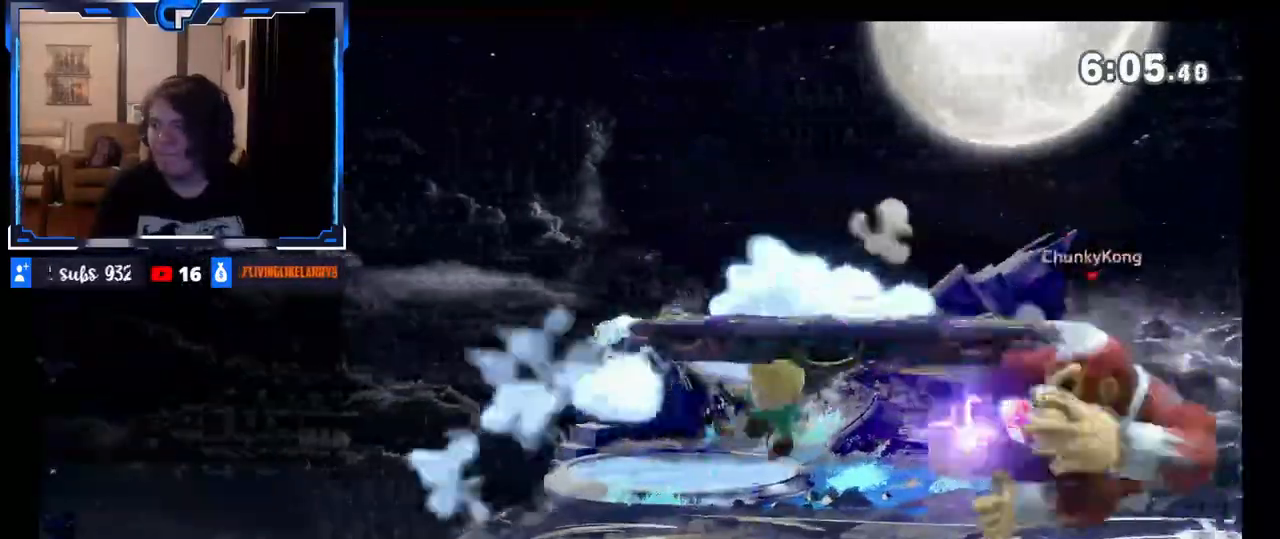
{"buttons": [], "left_stick": "center", "right_stick": "down", "events": [[17, "DPAD_DOWN", "up"], [33, "R1", "up"], [100, "Z", "up"], [267, "right_stick", "down"]]}
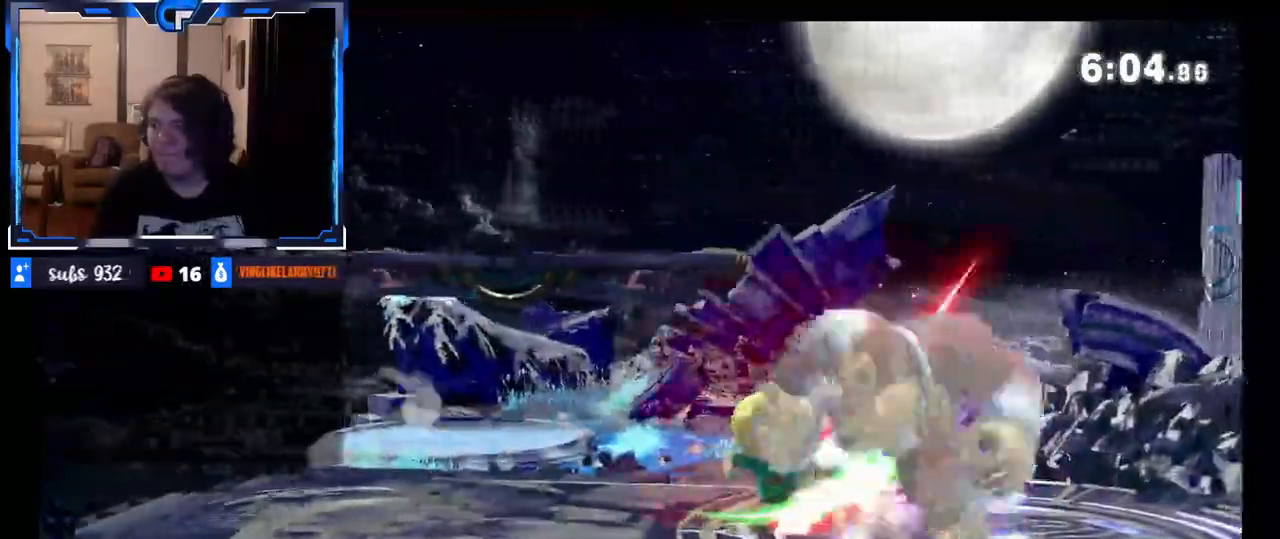
{"buttons": ["R1"], "left_stick": "center", "right_stick": "center", "events": [[83, "right_stick", "center"], [417, "R1", "down"]]}
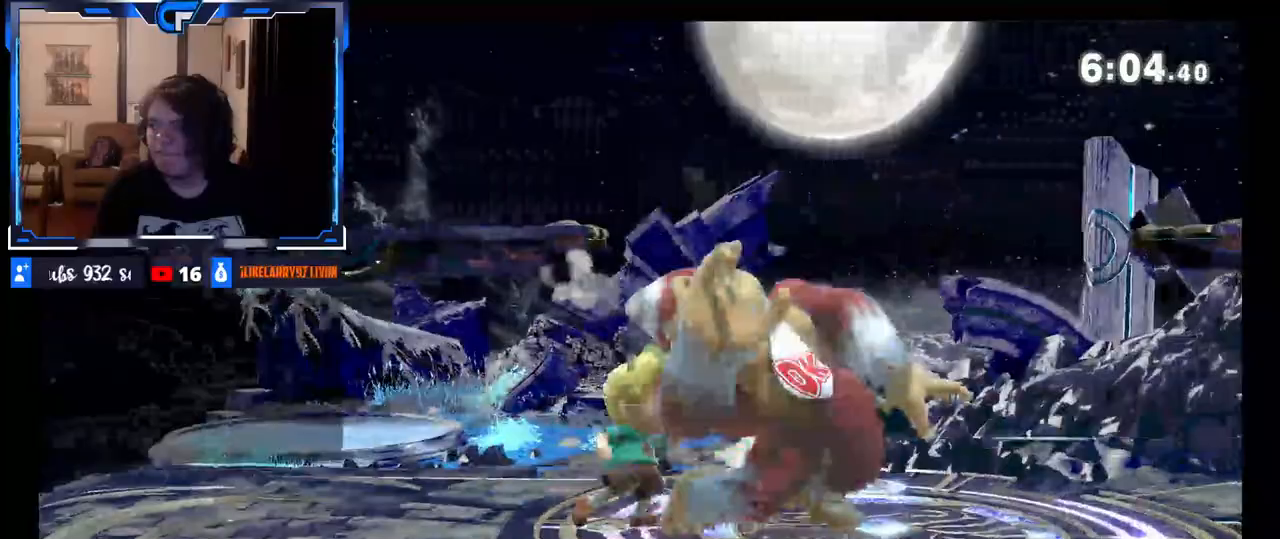
{"buttons": [], "left_stick": "down-right", "right_stick": "center", "events": [[33, "R1", "up"], [167, "left_stick", "down"], [267, "left_stick", "down-right"]]}
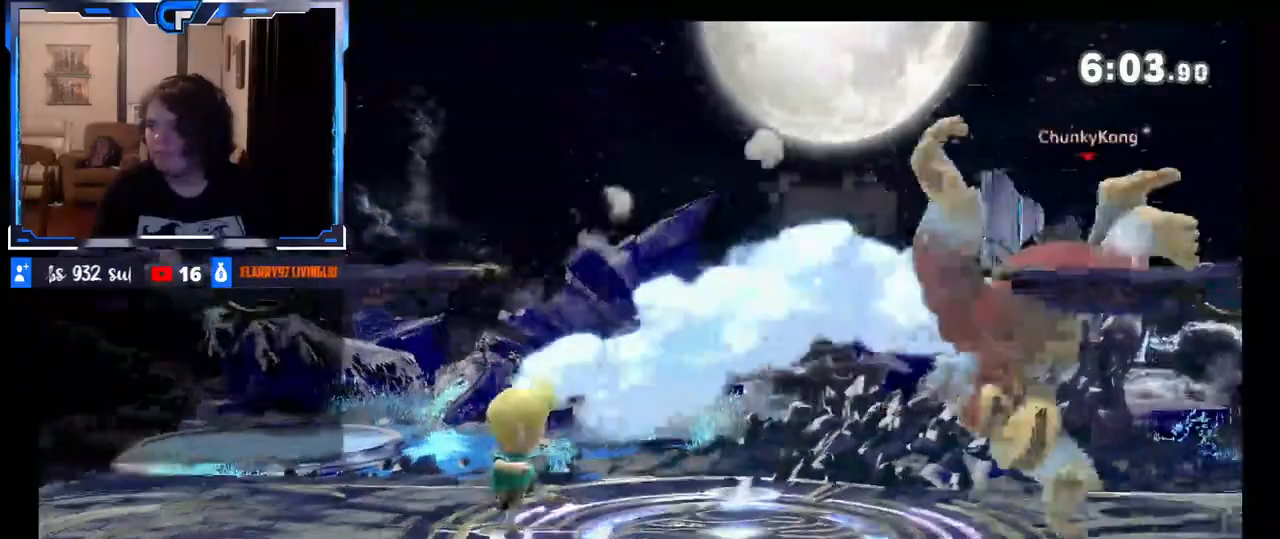
{"buttons": [], "left_stick": "center", "right_stick": "center", "events": [[17, "left_stick", "right"], [200, "R1", "down"], [283, "R1", "up"], [467, "left_stick", "center"]]}
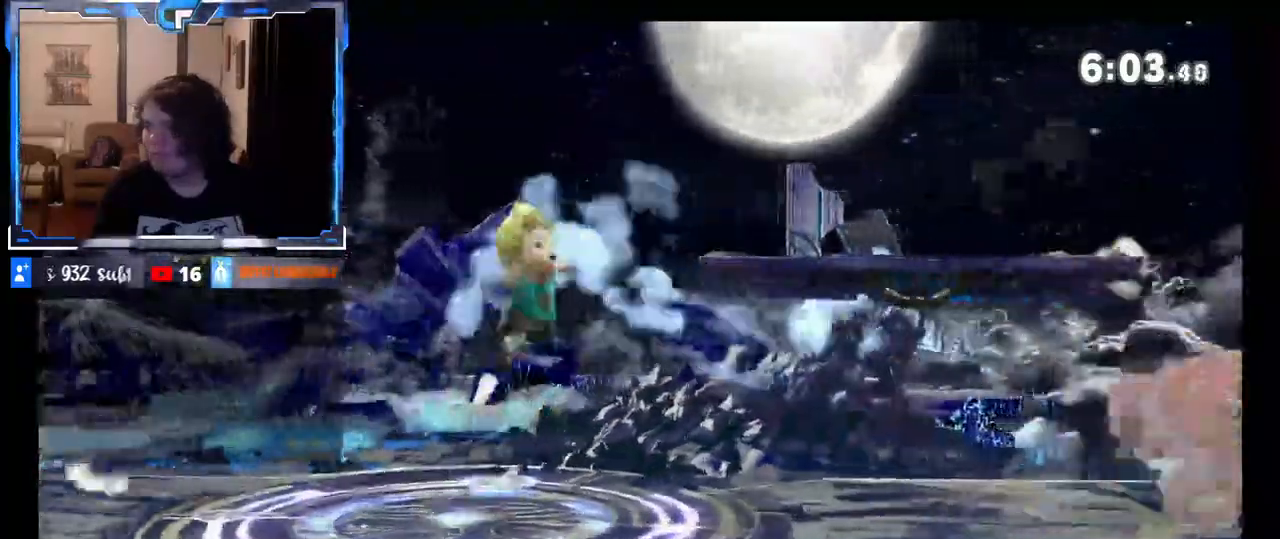
{"buttons": [], "left_stick": "center", "right_stick": "center", "events": [[317, "X", "down"], [383, "X", "up"]]}
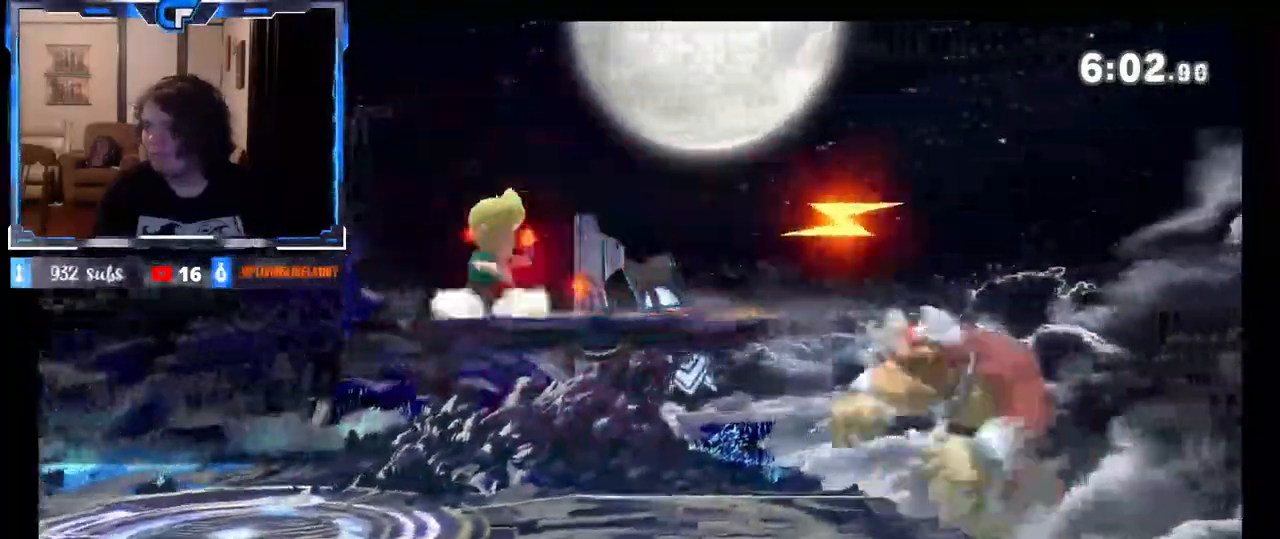
{"buttons": ["Z"], "left_stick": "left", "right_stick": "center", "events": [[83, "left_stick", "left"], [400, "Z", "down"]]}
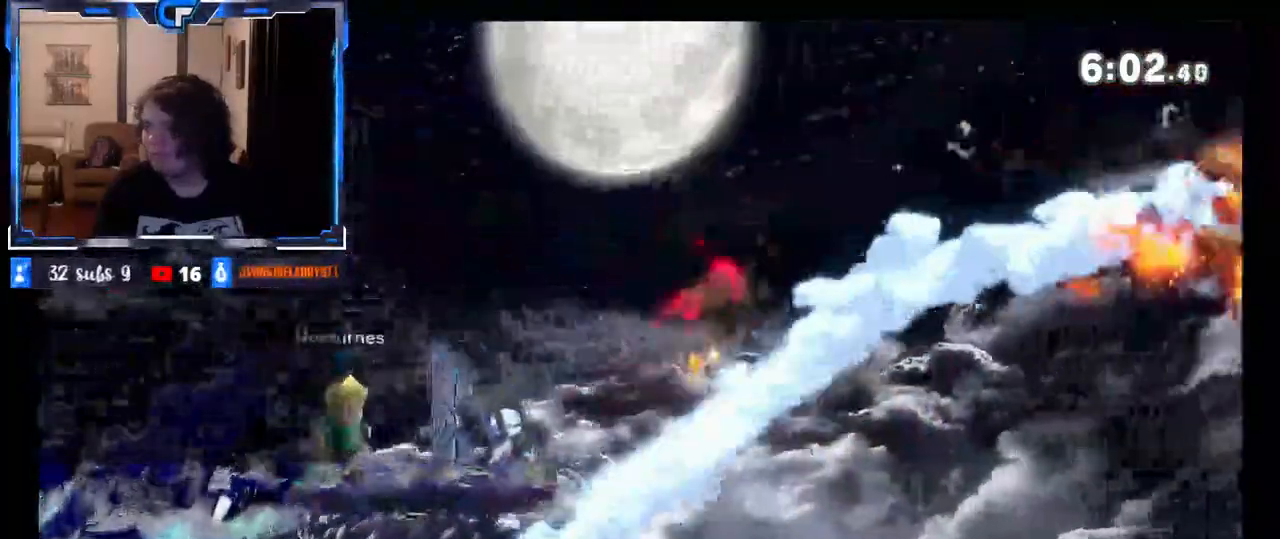
{"buttons": [], "left_stick": "left", "right_stick": "center", "events": [[17, "Z", "up"], [150, "right_stick", "right"], [233, "right_stick", "center"]]}
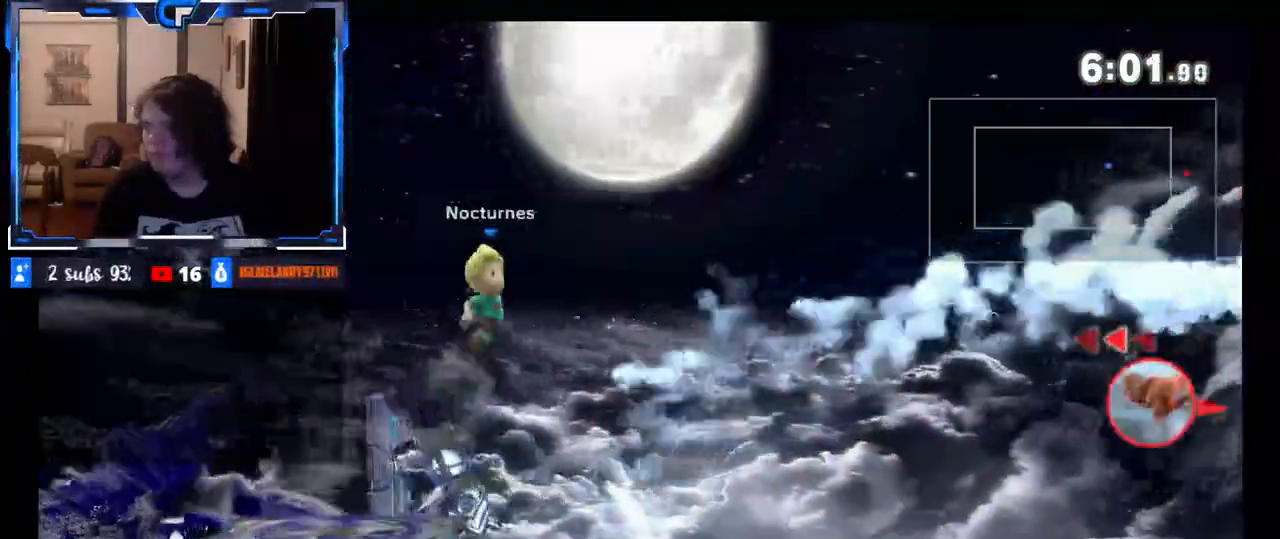
{"buttons": [], "left_stick": "left", "right_stick": "center", "events": []}
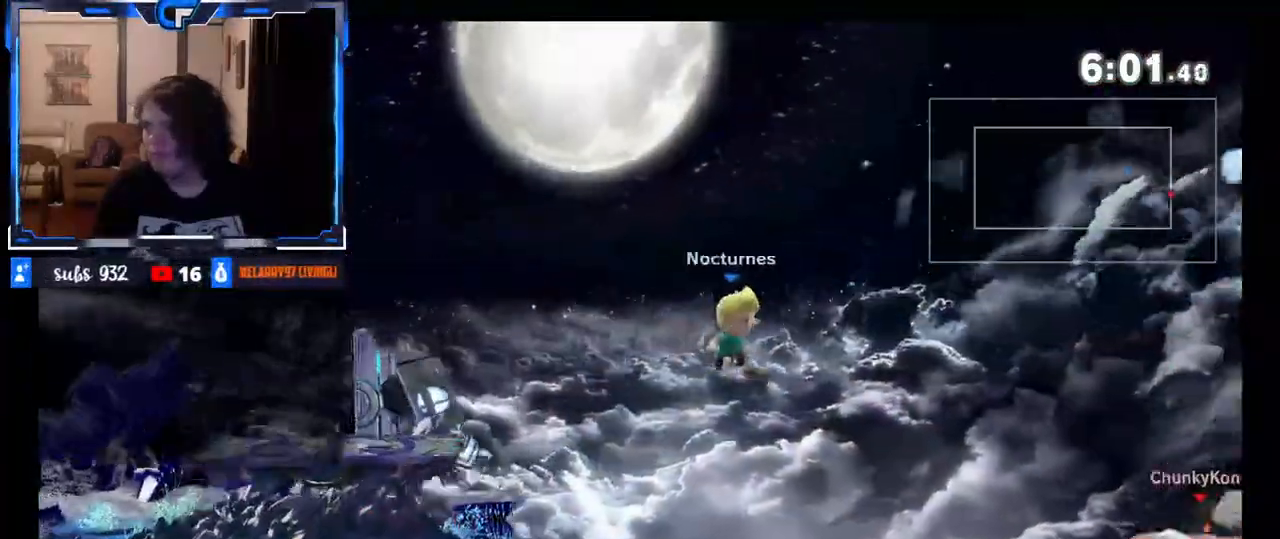
{"buttons": [], "left_stick": "center", "right_stick": "center", "events": [[50, "left_stick", "right"], [83, "B", "down"], [117, "left_stick", "left"], [200, "left_stick", "center"], [233, "B", "up"], [383, "left_stick", "right"], [467, "left_stick", "center"]]}
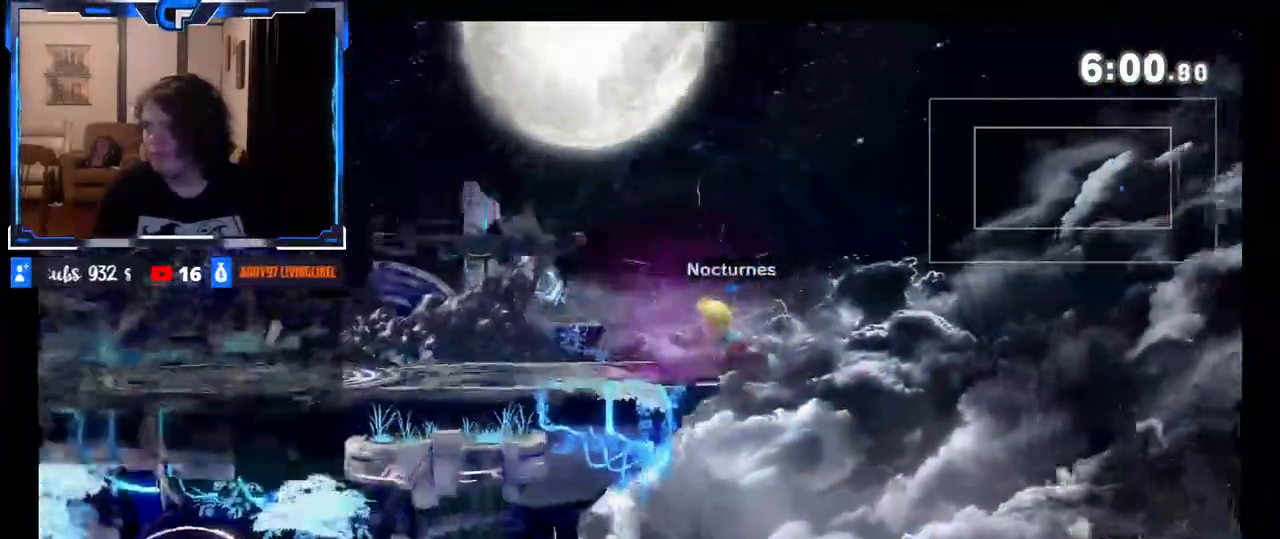
{"buttons": ["X"], "left_stick": "left", "right_stick": "center", "events": [[317, "X", "down"], [467, "left_stick", "left"]]}
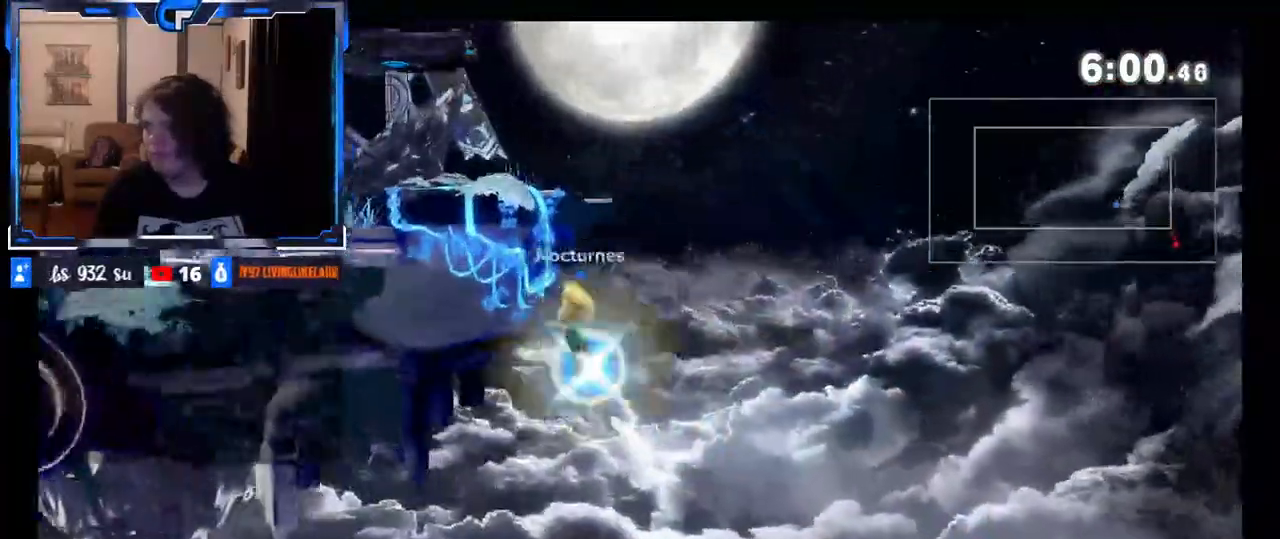
{"buttons": ["B"], "left_stick": "up-left", "right_stick": "center", "events": [[217, "X", "up"], [350, "left_stick", "up"], [383, "B", "down"], [417, "left_stick", "up-left"]]}
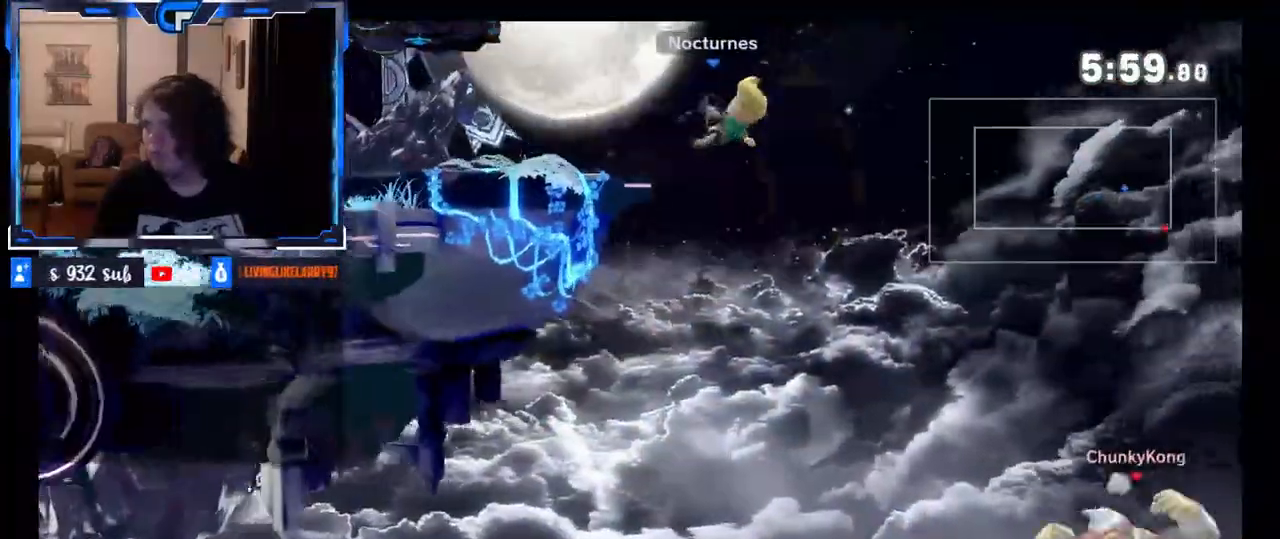
{"buttons": [], "left_stick": "right", "right_stick": "center", "events": [[50, "B", "up"], [367, "left_stick", "up-right"], [450, "left_stick", "right"]]}
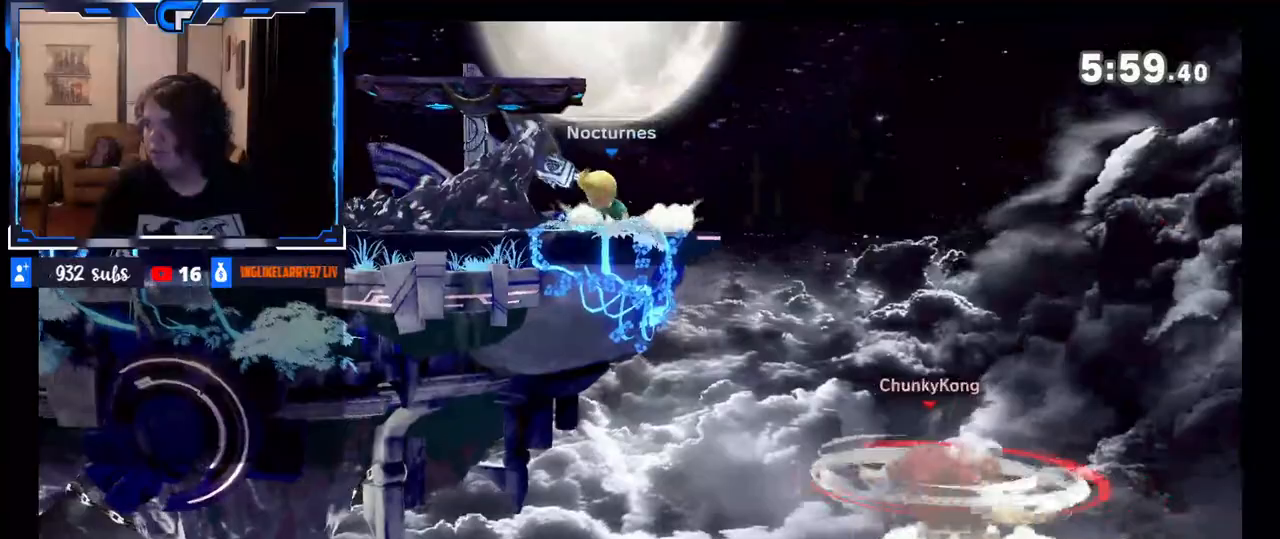
{"buttons": [], "left_stick": "down", "right_stick": "center", "events": [[267, "left_stick", "up-left"], [467, "left_stick", "down"]]}
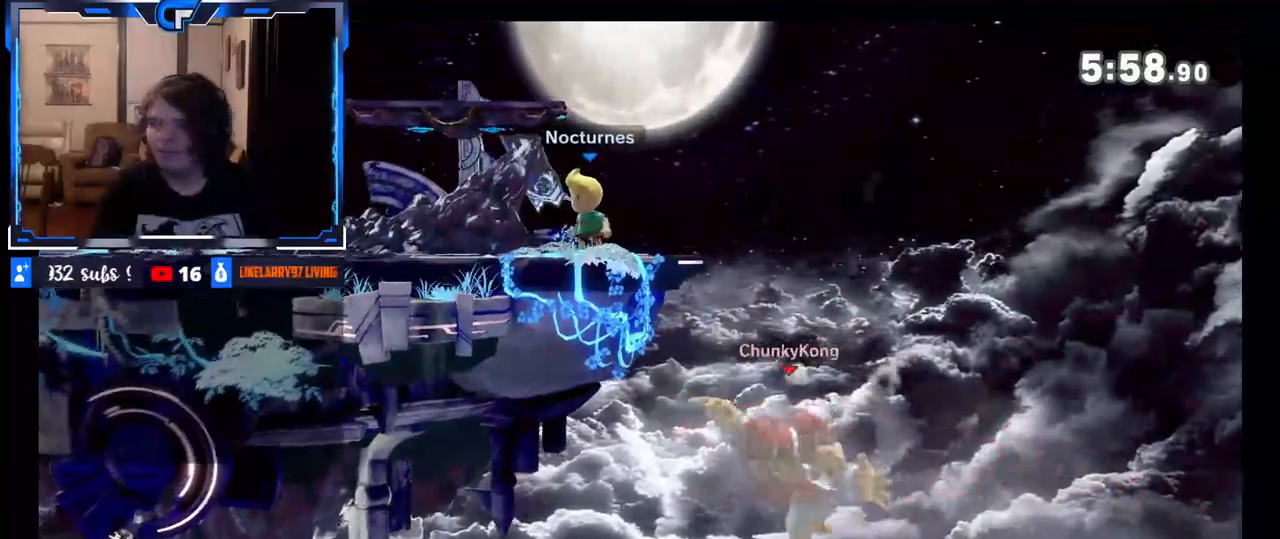
{"buttons": [], "left_stick": "center", "right_stick": "center", "events": [[150, "left_stick", "center"], [200, "left_stick", "down"], [383, "left_stick", "center"]]}